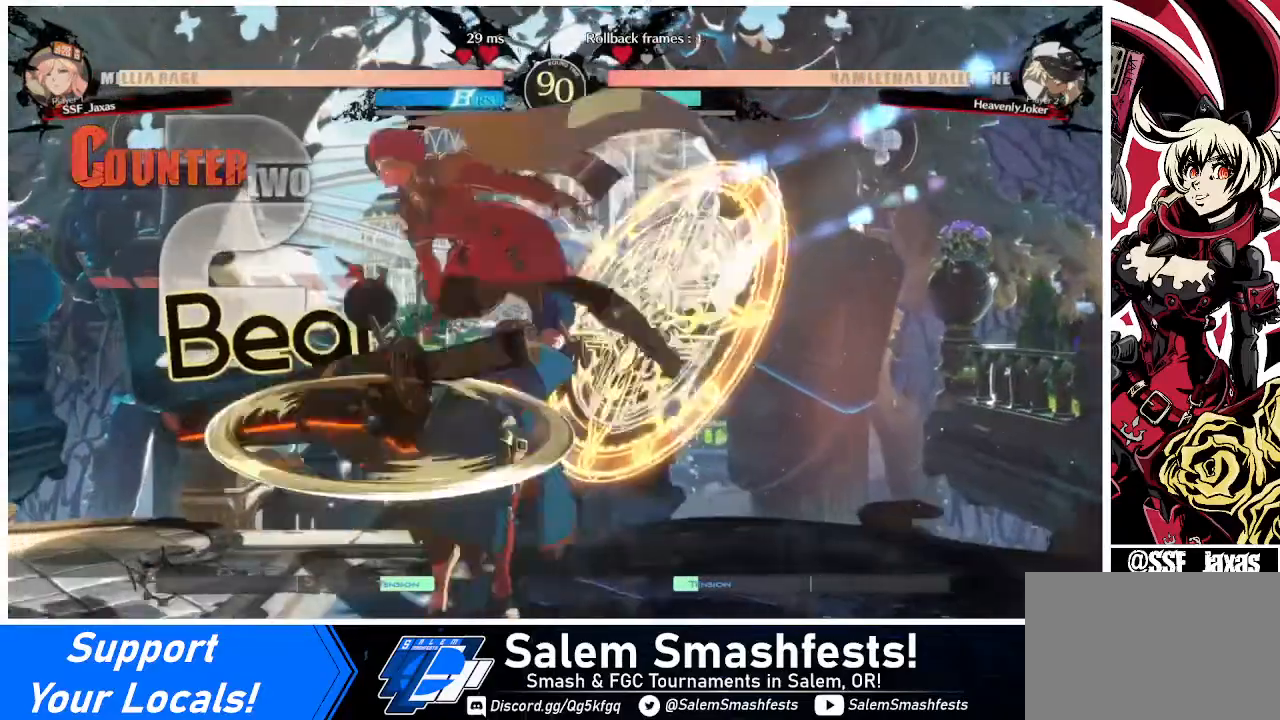
Gameplay with a controller (arcade stick); each line is a JSON object with the inputs held at the frame after it. "events" lists button and stick changes between this image and that frame as [ms after this image, input, new state], when the widget could be followed in between. Not read: L3 R3.
{"buttons": [], "events": []}
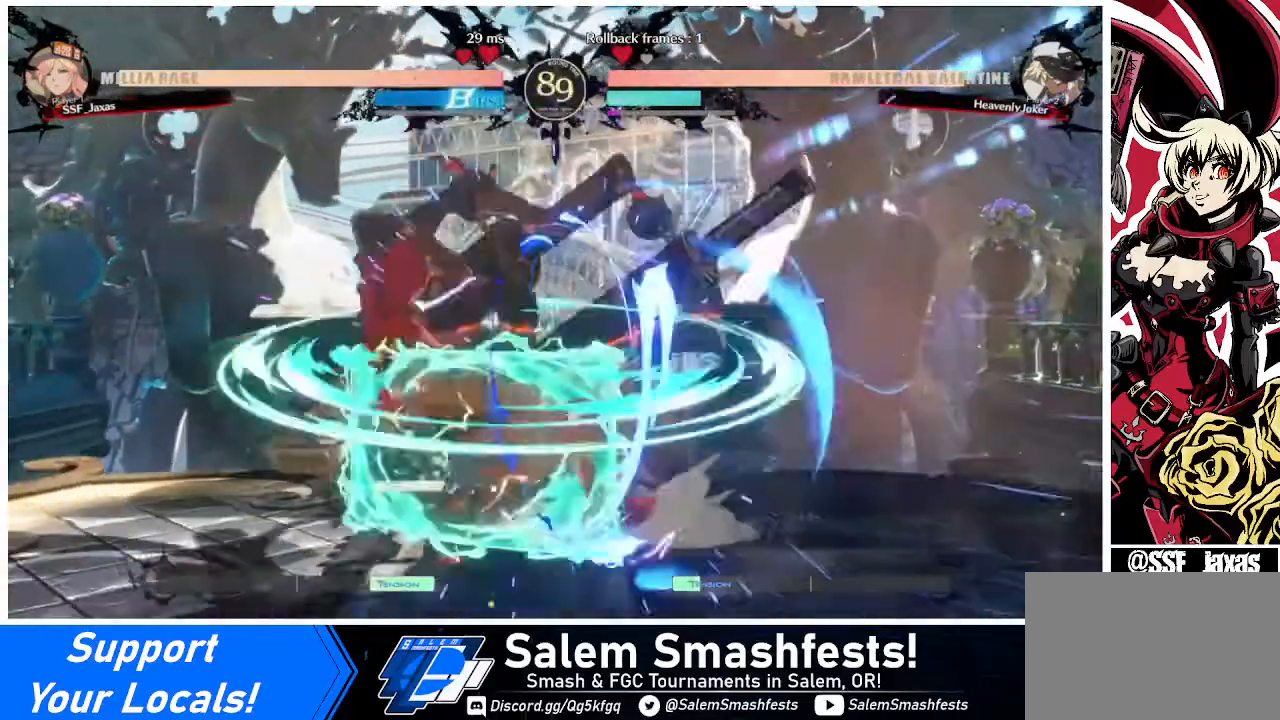
{"buttons": [], "events": [[120, "TRIANGLE", "down"], [280, "TRIANGLE", "up"]]}
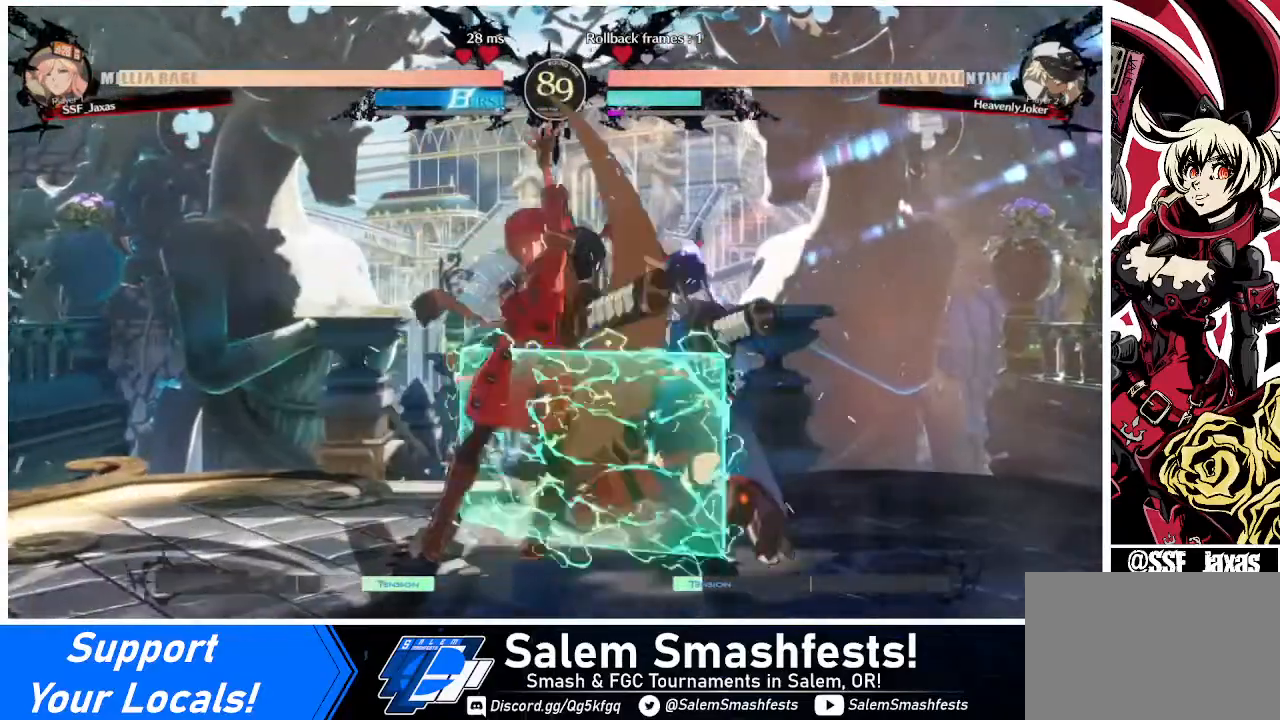
{"buttons": [], "events": [[280, "DPAD_DOWN", "down"], [440, "TRIANGLE", "down"], [480, "DPAD_DOWN", "up"], [480, "TRIANGLE", "up"]]}
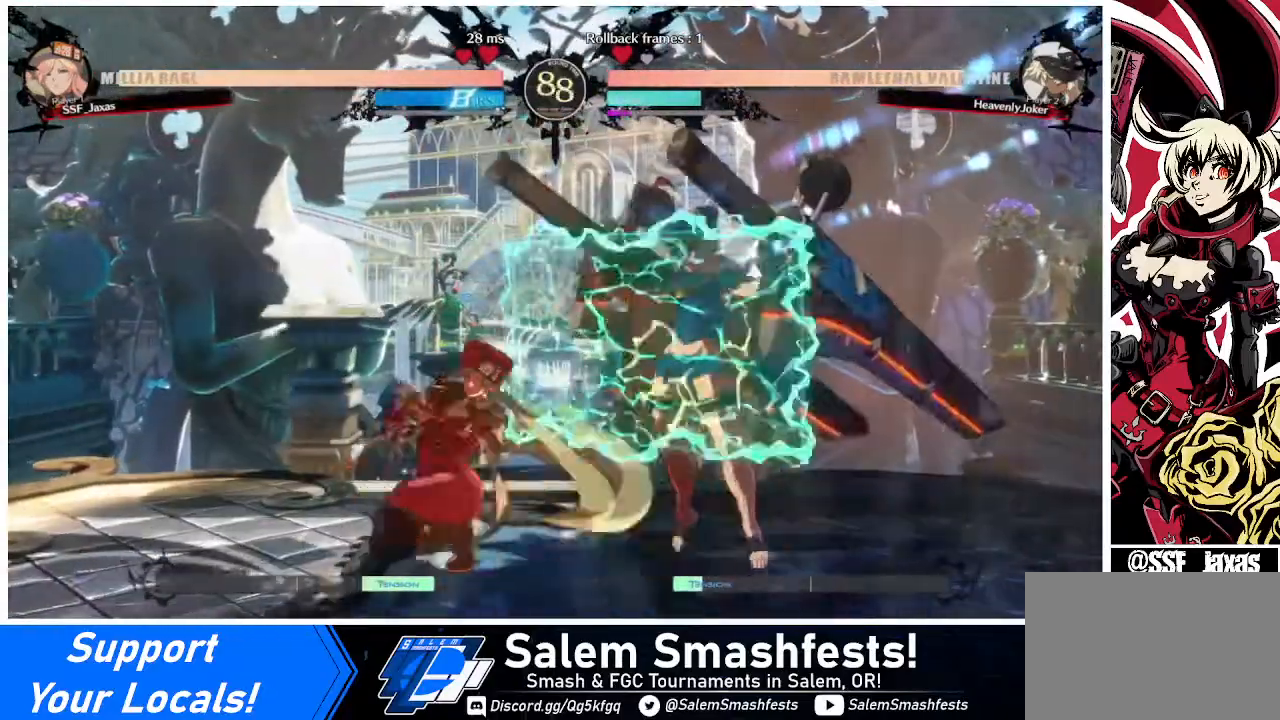
{"buttons": [], "events": [[280, "R1", "down"], [400, "R1", "up"]]}
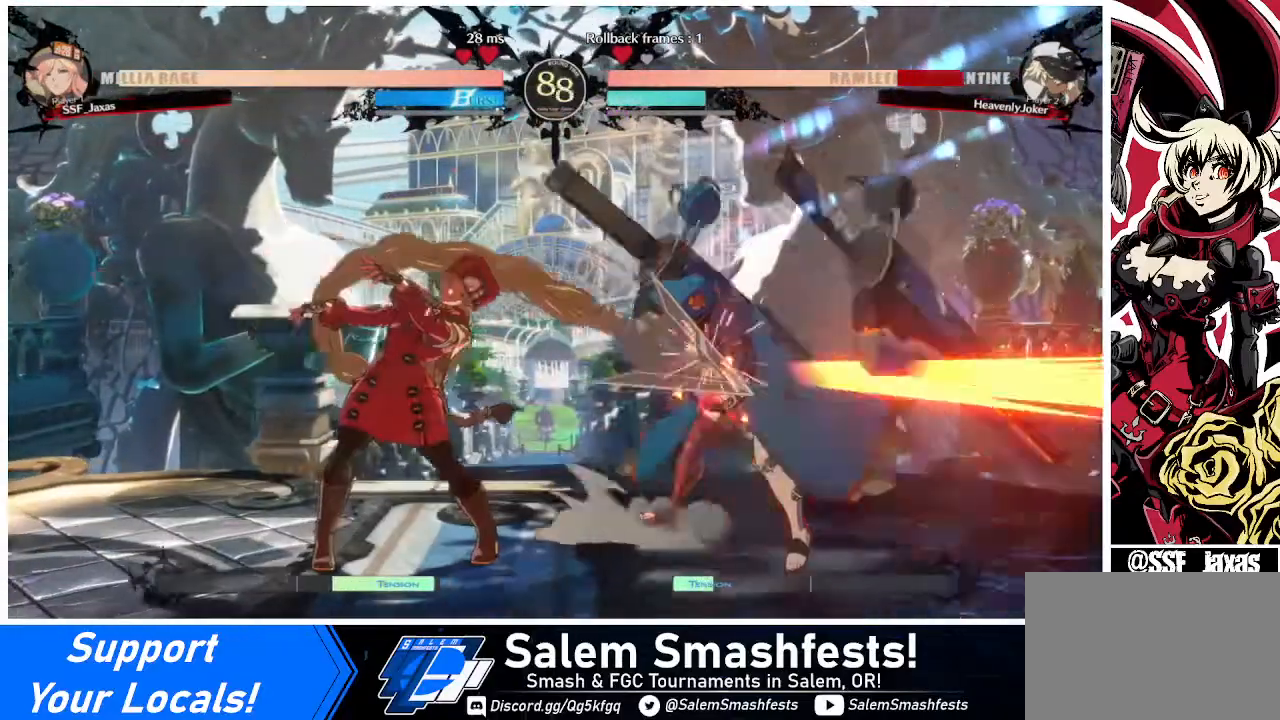
{"buttons": [], "events": [[40, "DPAD_DOWN", "down"], [80, "DPAD_DOWN", "up"], [80, "DPAD_RIGHT", "down"], [160, "TRIANGLE", "down"], [240, "DPAD_RIGHT", "up"], [280, "TRIANGLE", "up"]]}
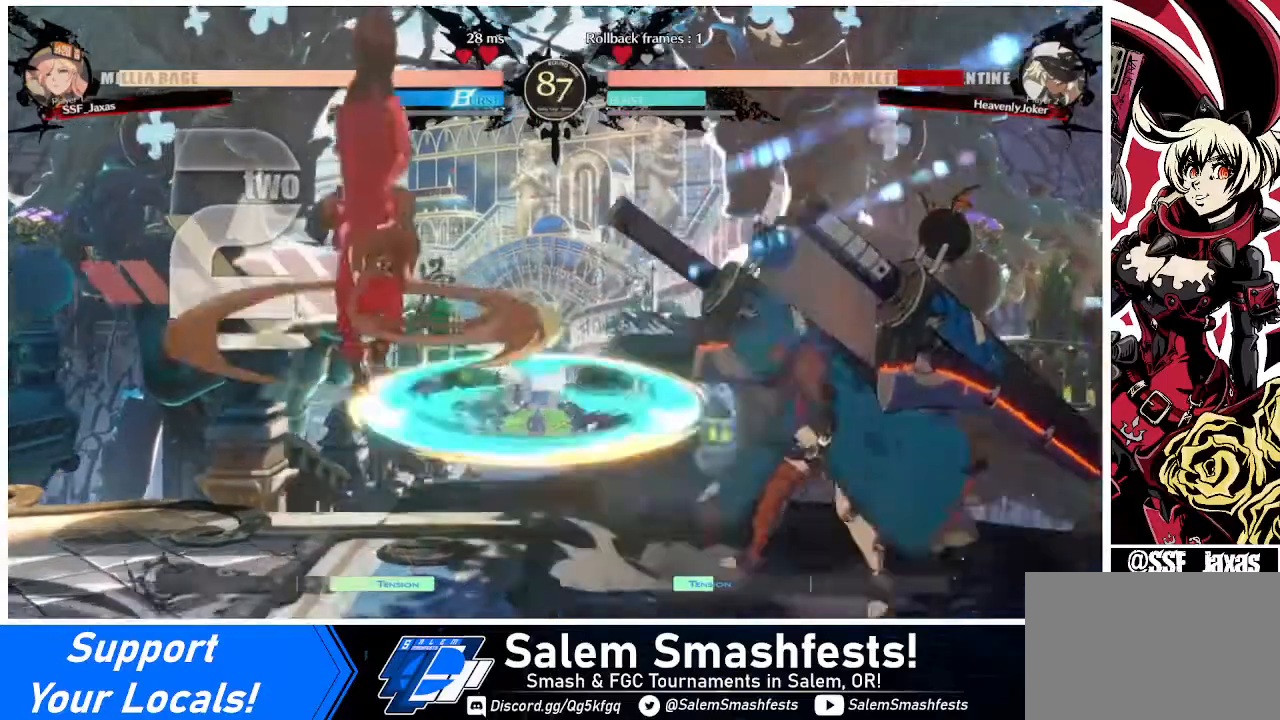
{"buttons": [], "events": []}
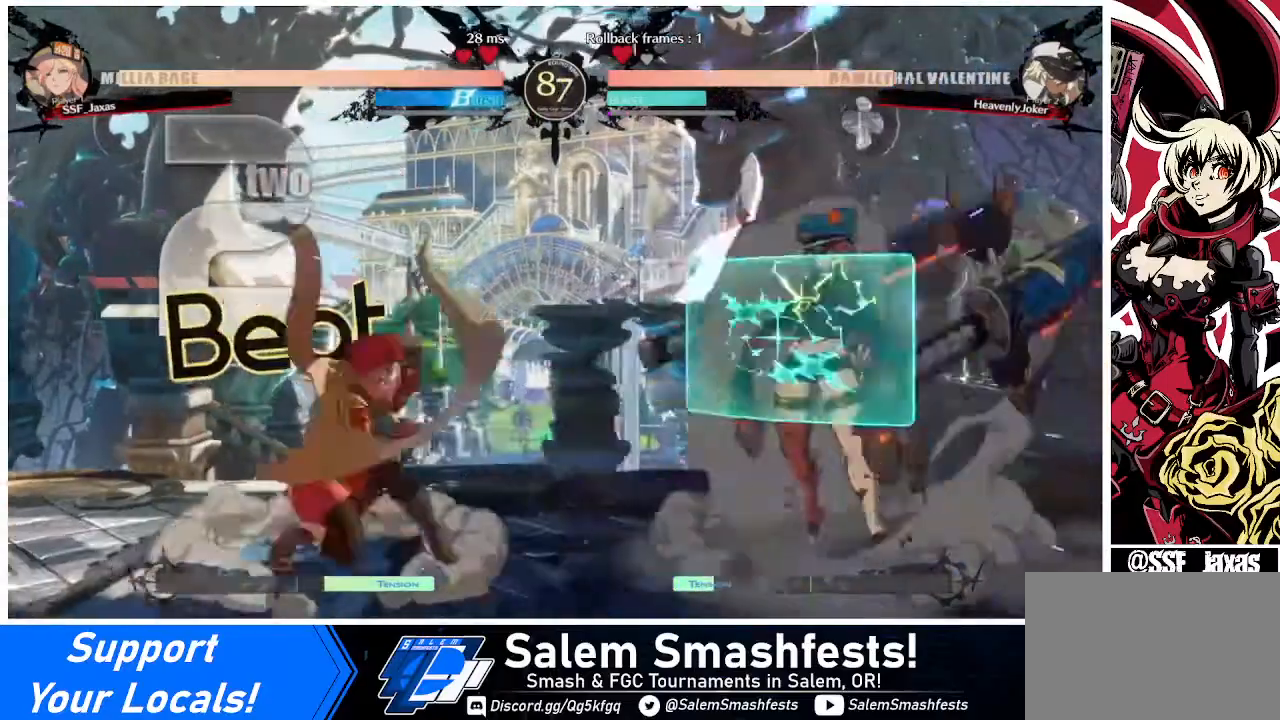
{"buttons": ["DPAD_LEFT"], "events": [[40, "DPAD_RIGHT", "down"], [80, "DPAD_RIGHT", "up"], [120, "DPAD_RIGHT", "down"], [440, "DPAD_LEFT", "down"], [440, "DPAD_RIGHT", "up"], [440, "DPAD_UP", "down"], [480, "DPAD_UP", "up"]]}
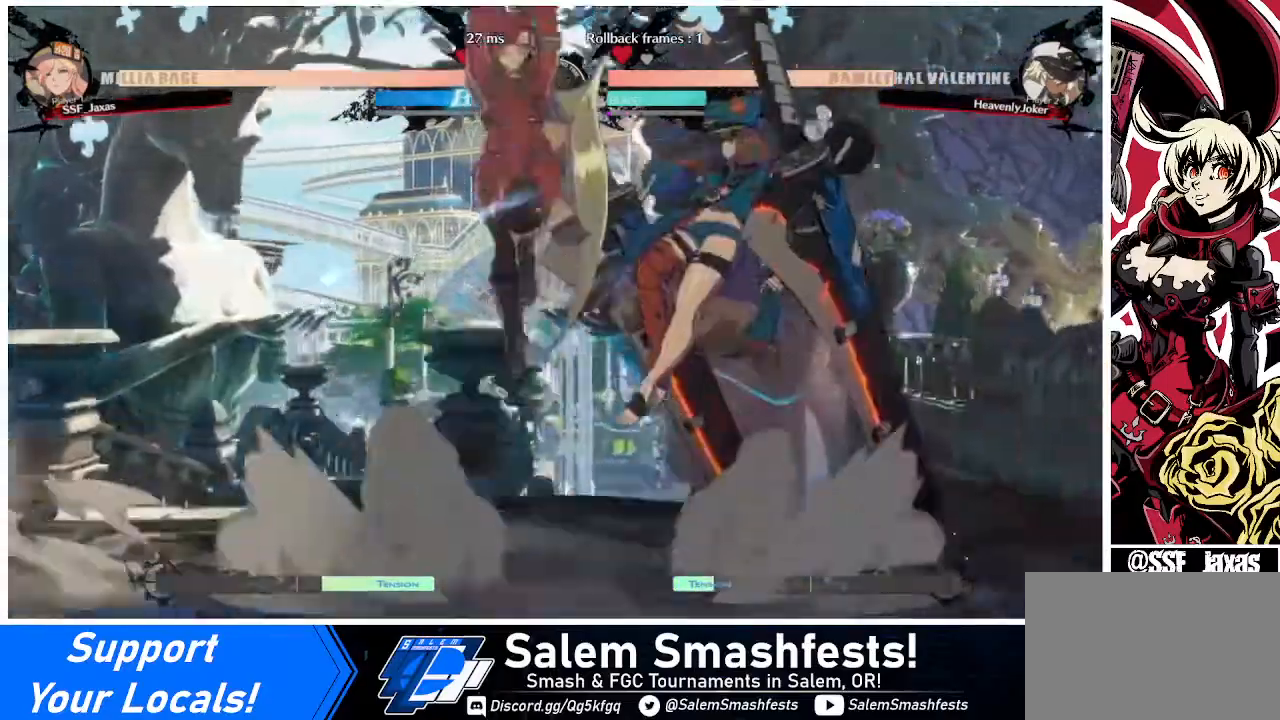
{"buttons": ["DPAD_LEFT"], "events": [[320, "R2", "down"], [400, "R2", "up"]]}
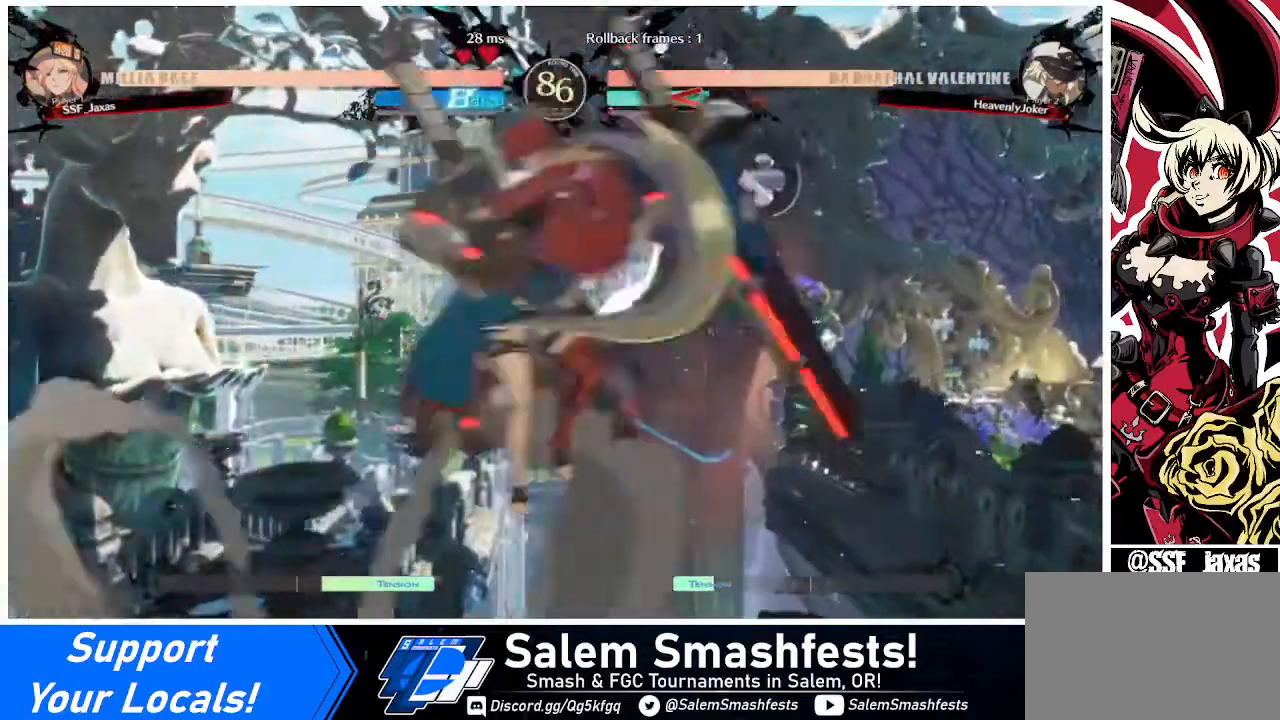
{"buttons": [], "events": [[520, "DPAD_LEFT", "up"]]}
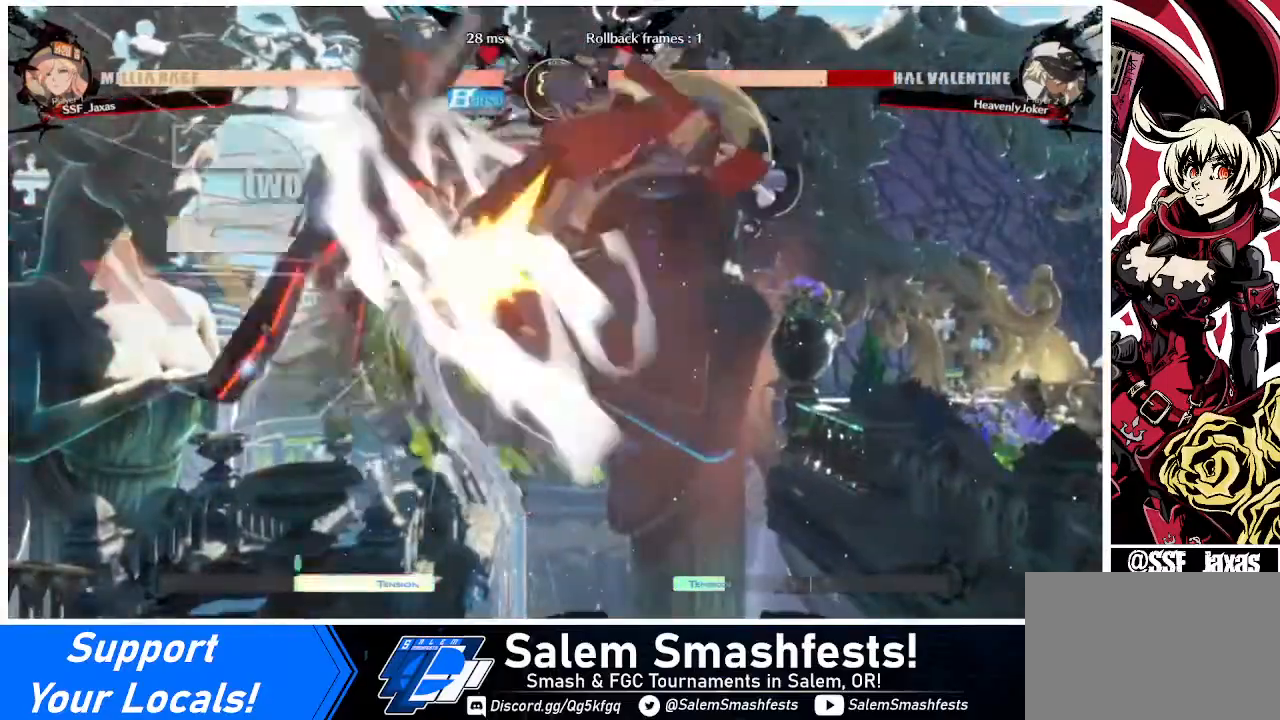
{"buttons": [], "events": []}
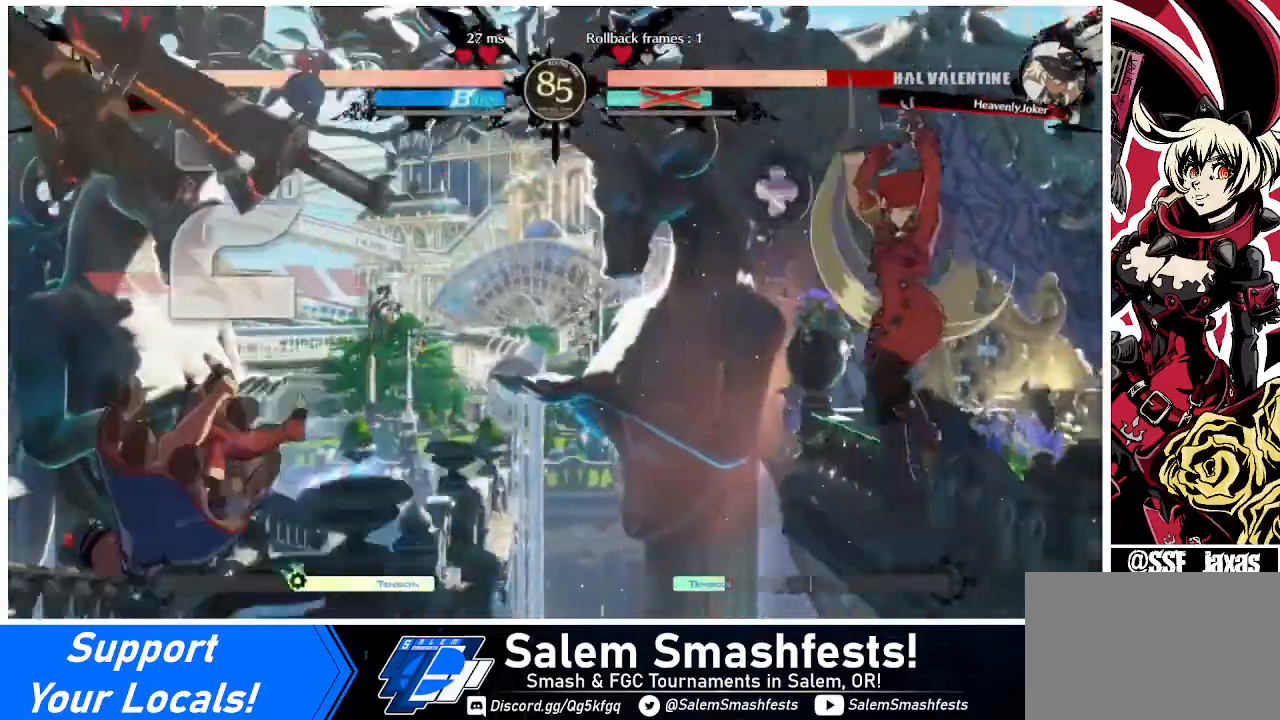
{"buttons": ["DPAD_LEFT"], "events": [[440, "DPAD_LEFT", "down"]]}
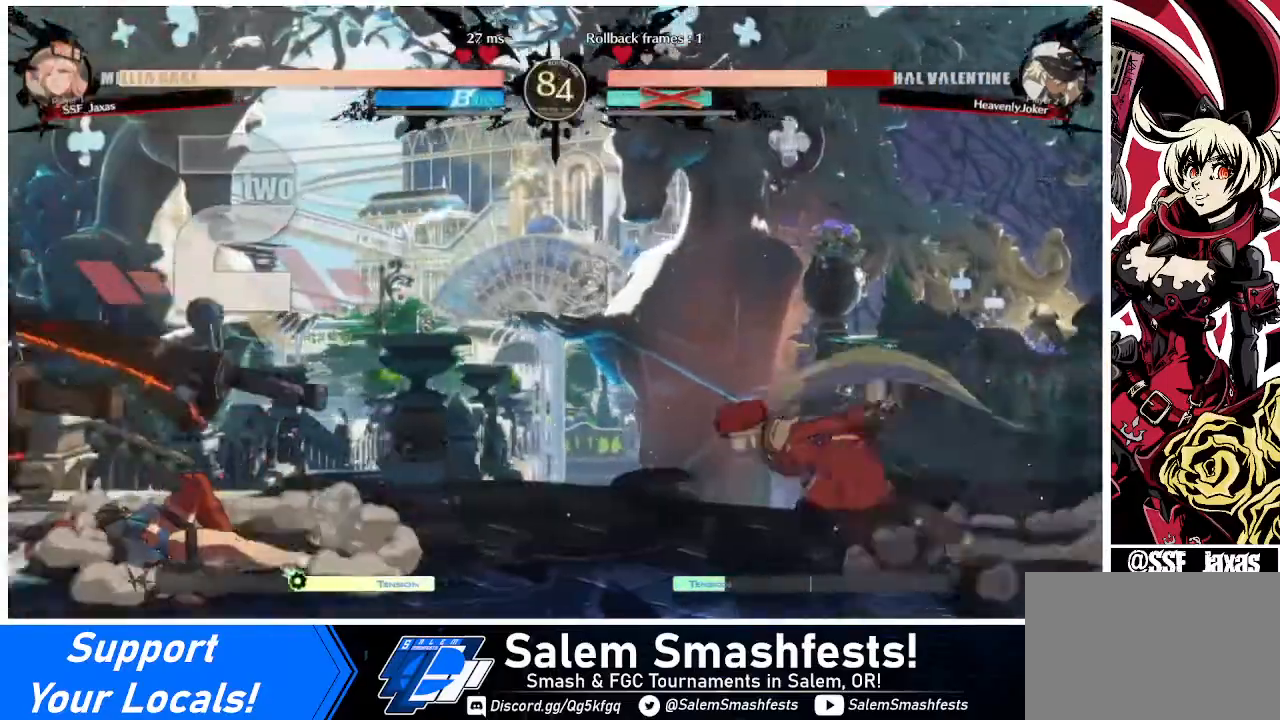
{"buttons": [], "events": [[480, "DPAD_LEFT", "up"]]}
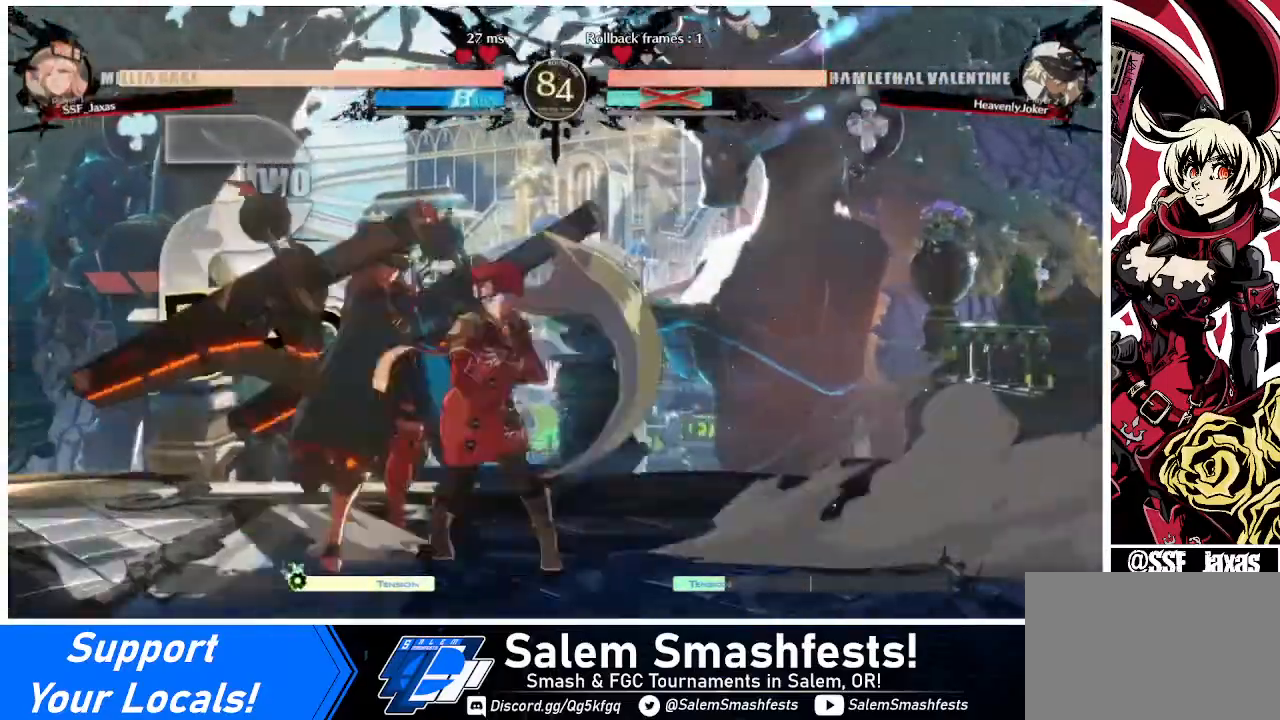
{"buttons": ["DPAD_LEFT"], "events": [[40, "TRIANGLE", "down"], [80, "TRIANGLE", "up"], [520, "DPAD_LEFT", "down"]]}
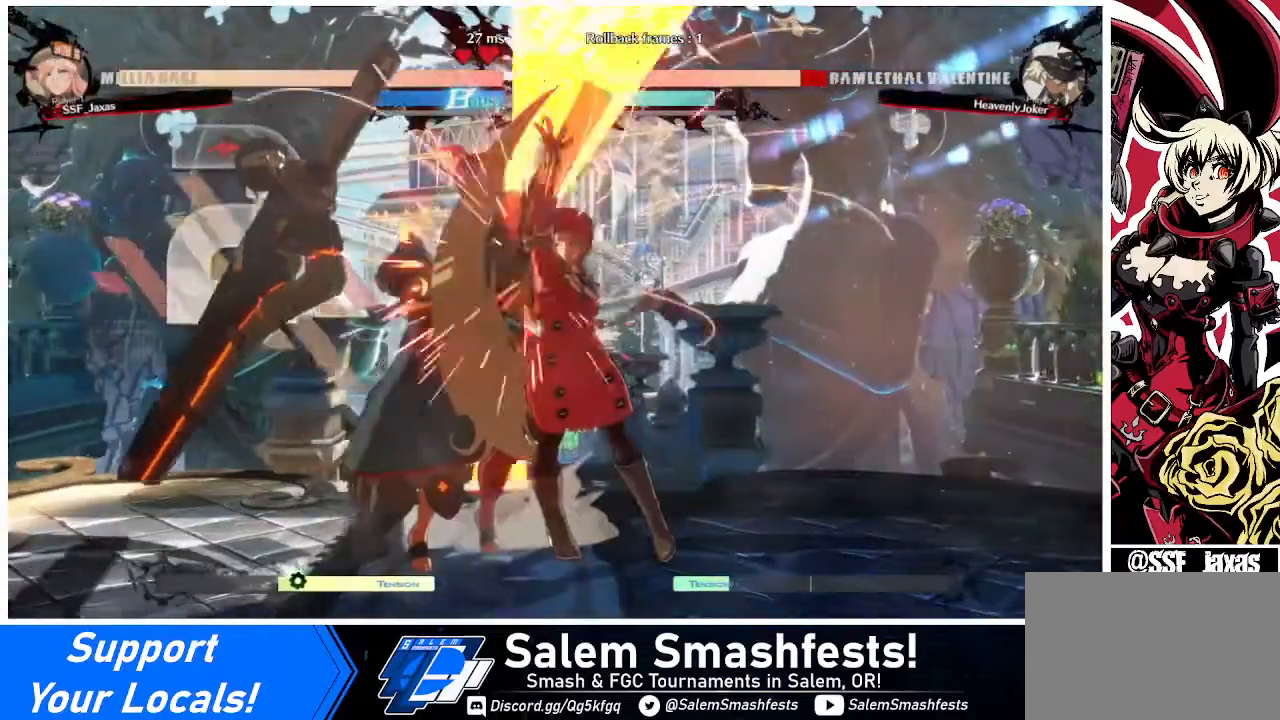
{"buttons": [], "events": [[80, "R1", "down"], [160, "R1", "up"], [200, "DPAD_LEFT", "up"]]}
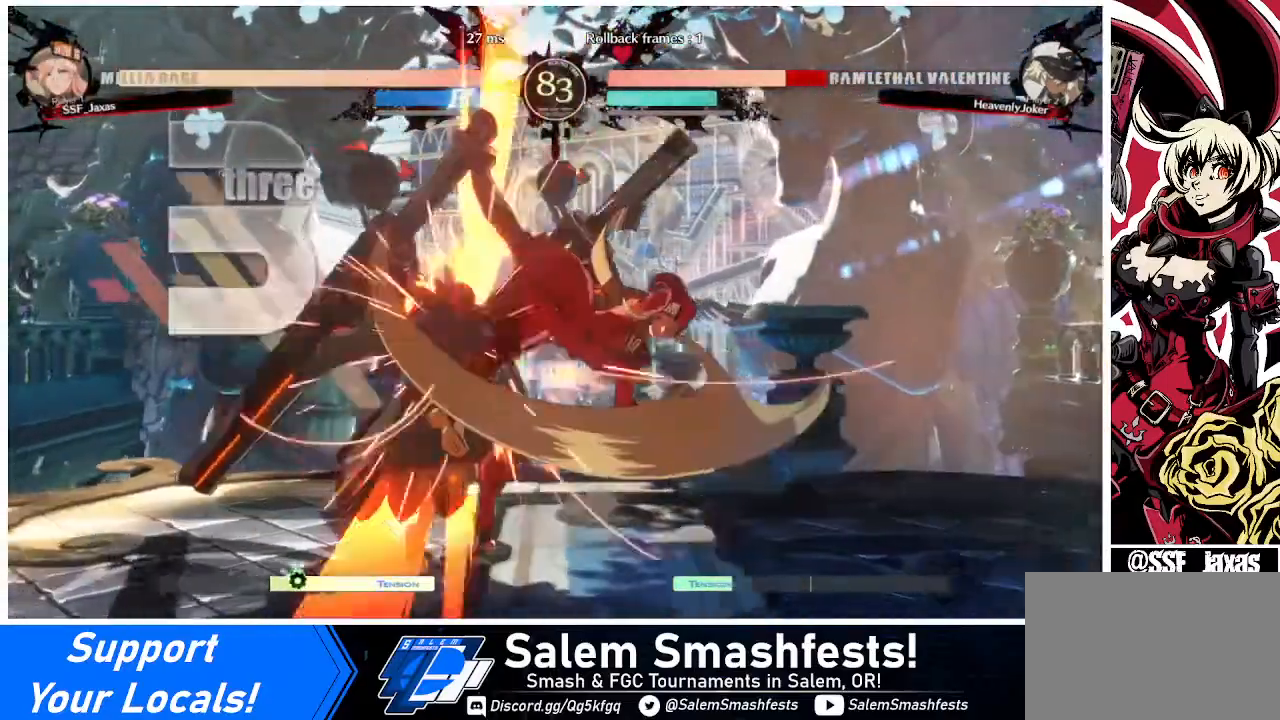
{"buttons": ["DPAD_DOWN", "DPAD_LEFT"], "events": [[320, "DPAD_DOWN", "down"], [320, "DPAD_LEFT", "down"], [360, "DPAD_DOWN", "up"], [440, "DPAD_DOWN", "down"], [440, "DPAD_LEFT", "up"], [520, "DPAD_LEFT", "down"]]}
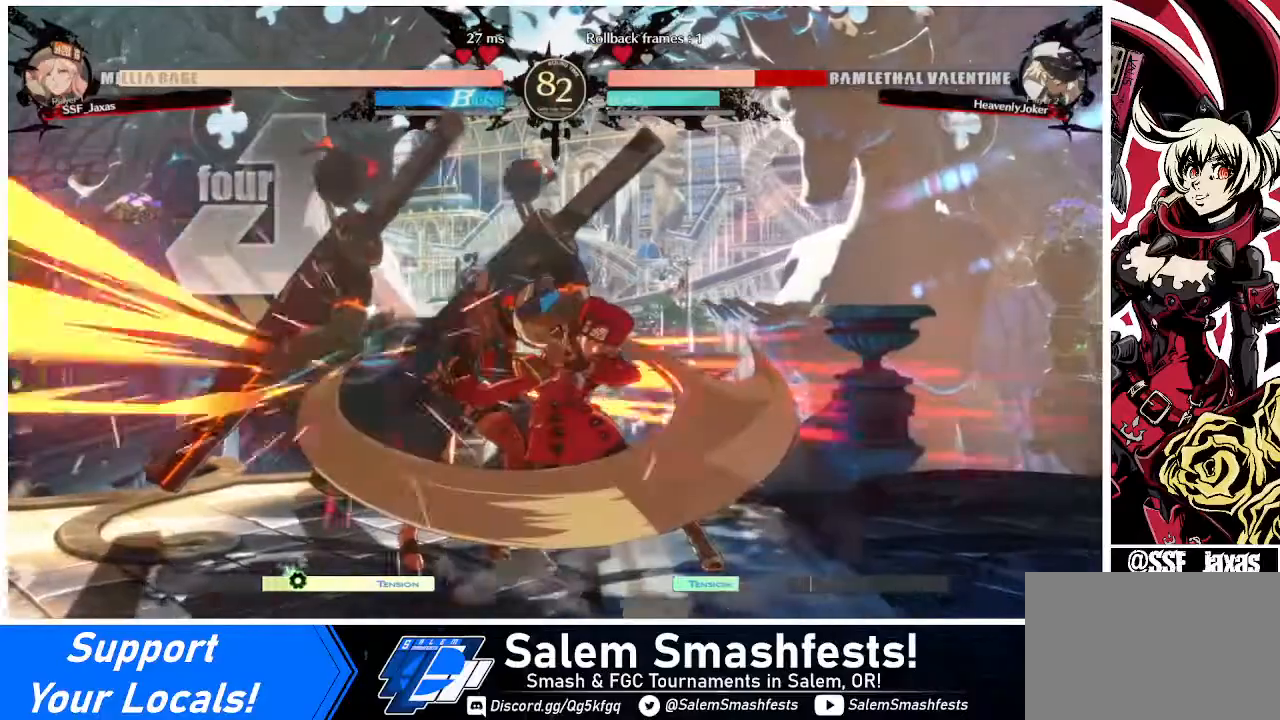
{"buttons": [], "events": [[40, "DPAD_DOWN", "up"], [80, "TRIANGLE", "down"], [120, "DPAD_LEFT", "up"], [120, "TRIANGLE", "up"]]}
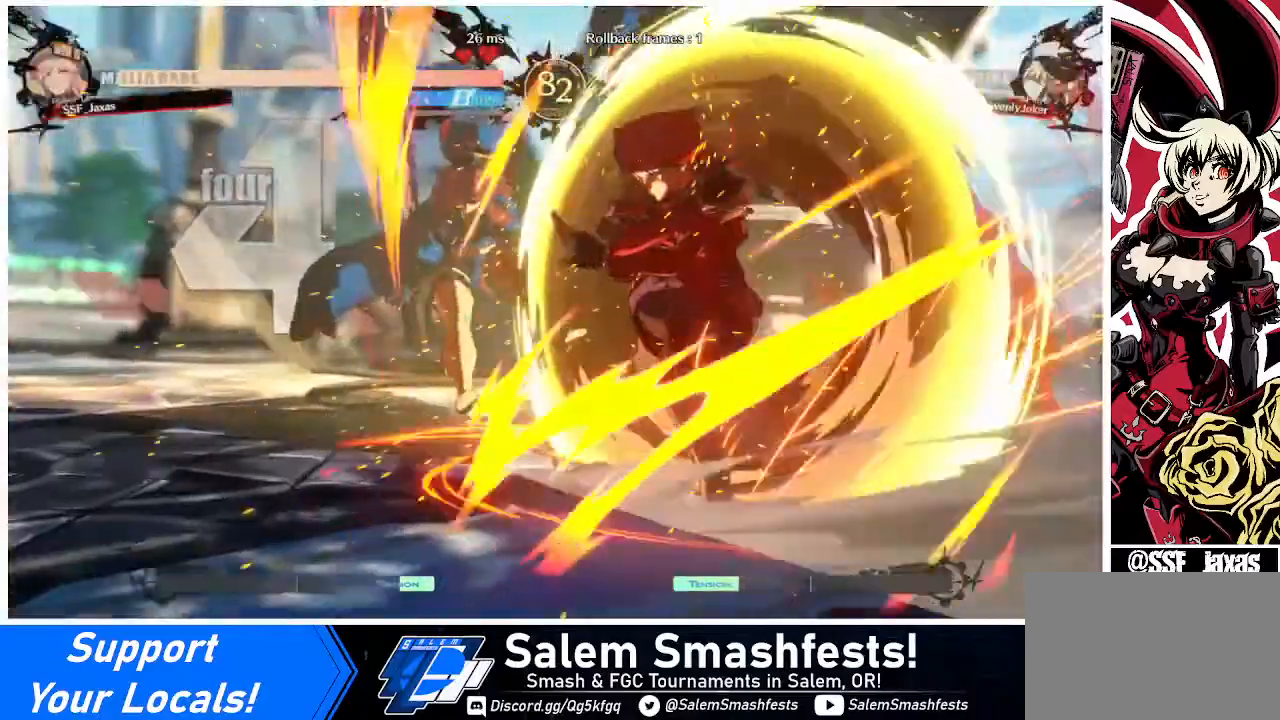
{"buttons": [], "events": []}
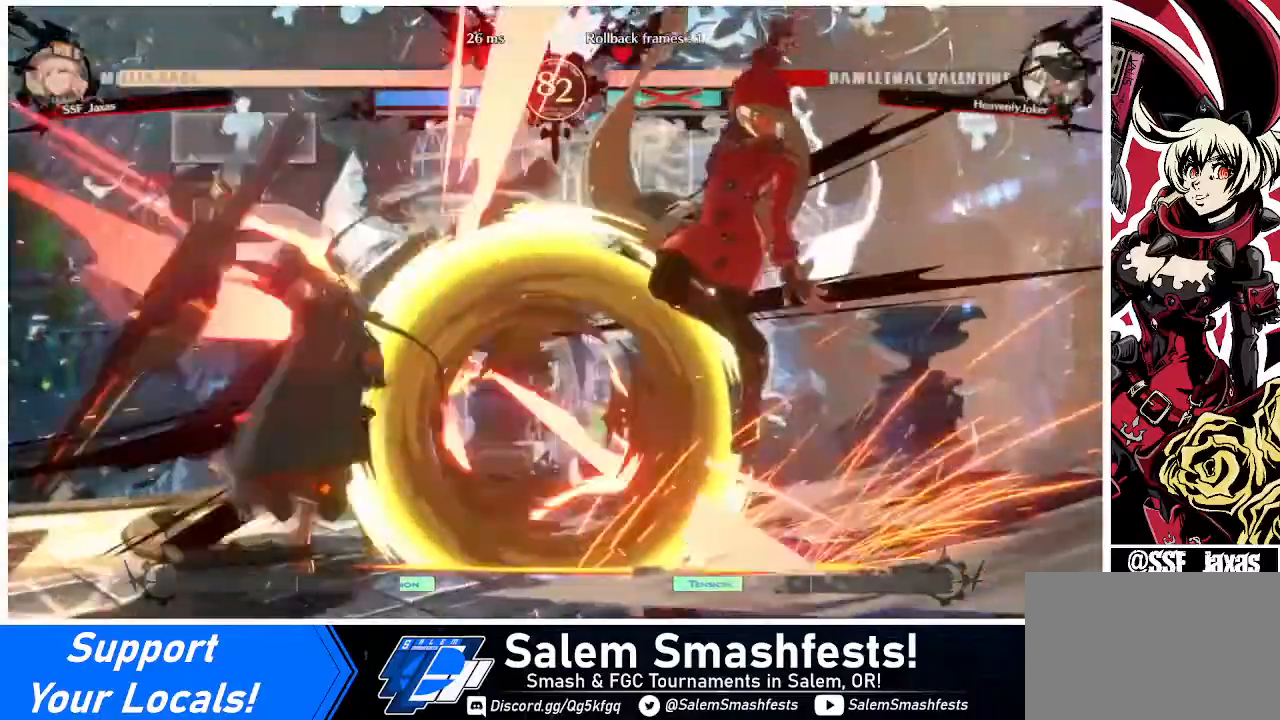
{"buttons": ["DPAD_LEFT"], "events": [[480, "DPAD_LEFT", "down"]]}
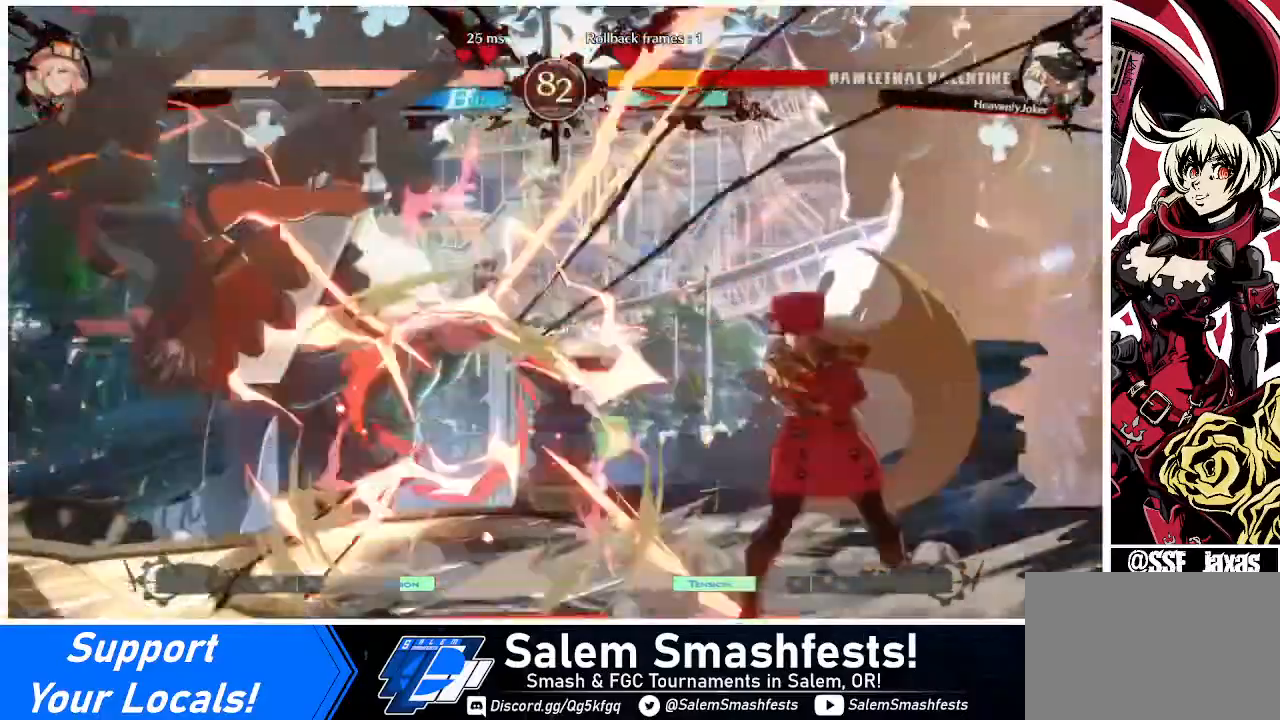
{"buttons": ["R1", "DPAD_DOWN"], "events": [[240, "DPAD_DOWN", "down"], [240, "DPAD_LEFT", "up"], [440, "R1", "down"]]}
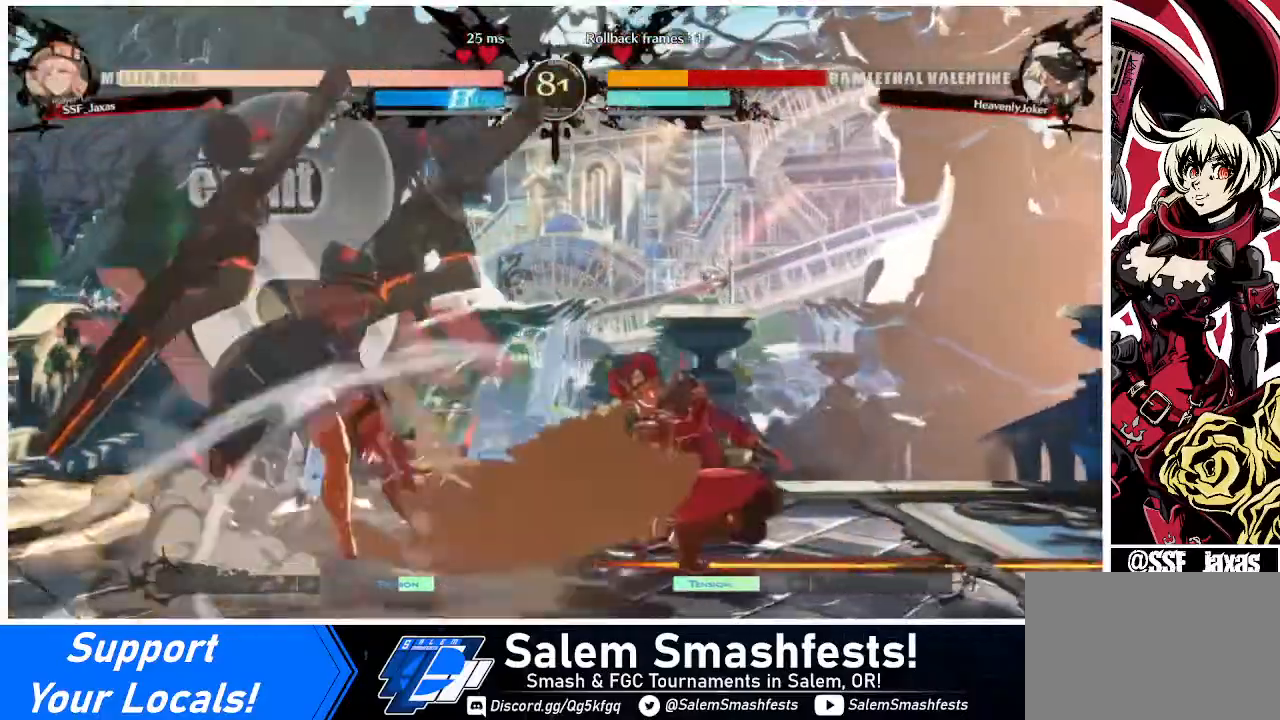
{"buttons": [], "events": [[160, "R1", "up"], [320, "DPAD_DOWN", "up"]]}
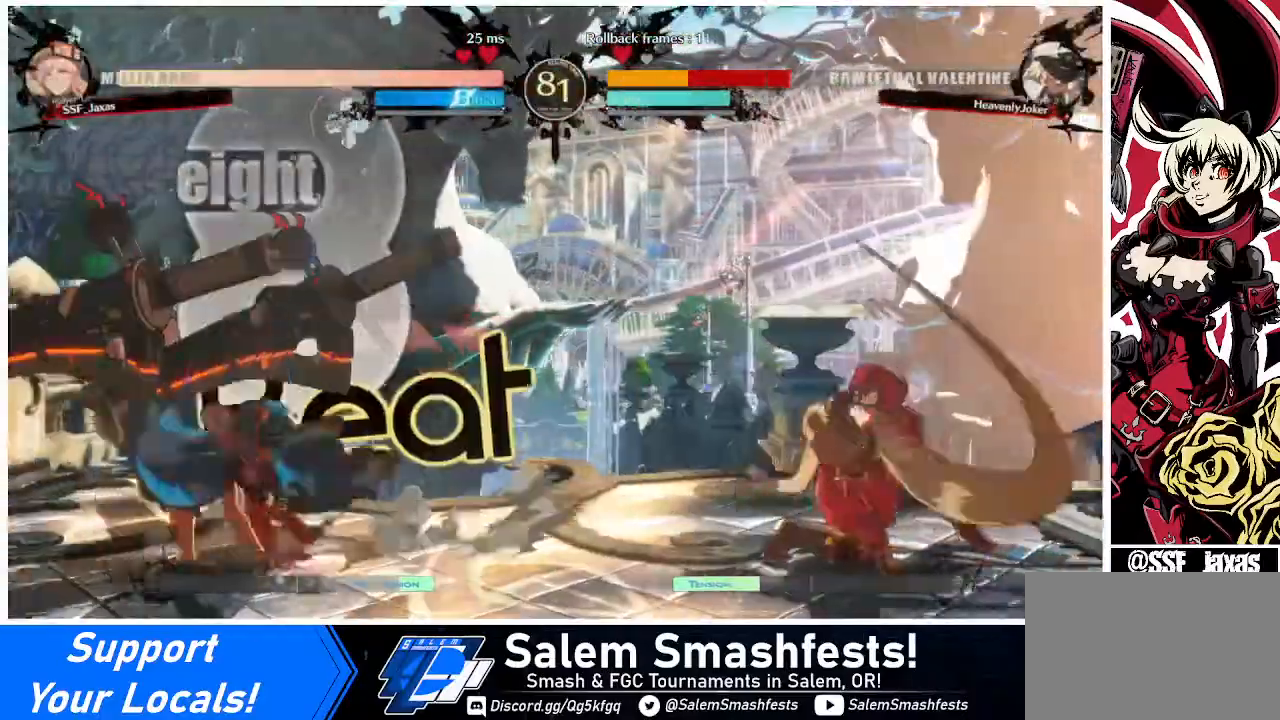
{"buttons": ["DPAD_RIGHT"], "events": [[320, "DPAD_RIGHT", "down"]]}
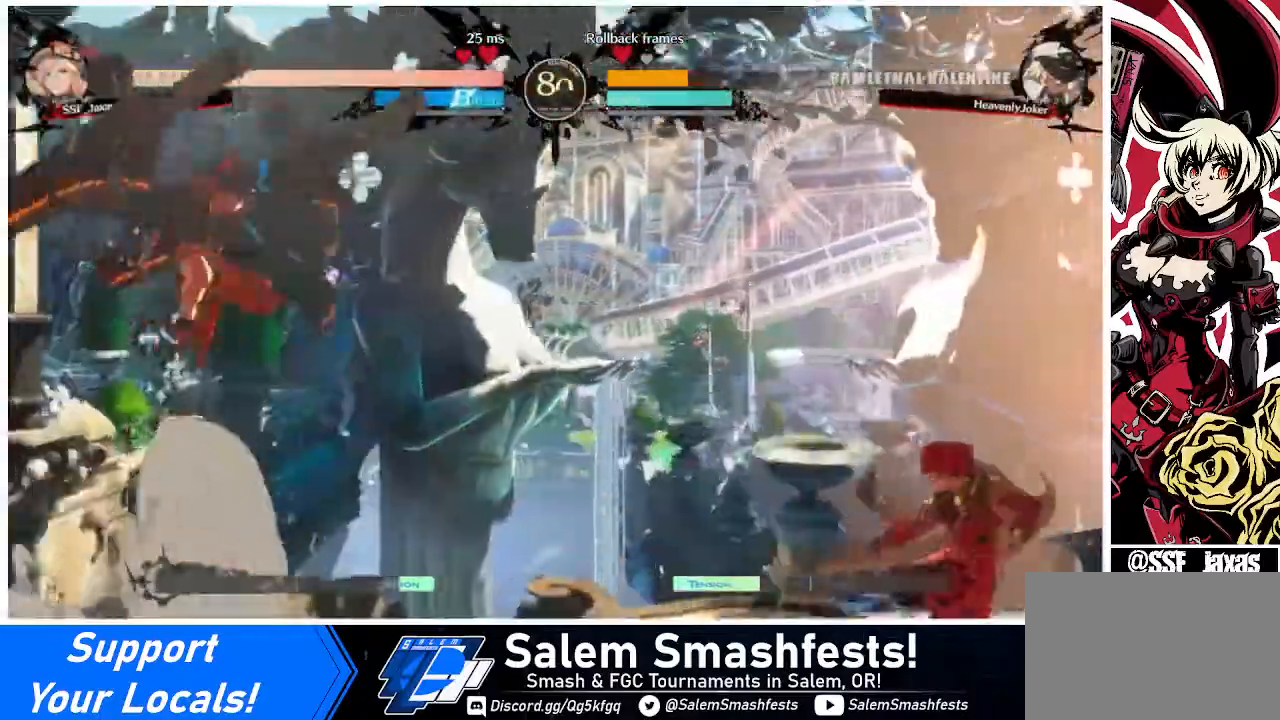
{"buttons": ["DPAD_UP", "DPAD_RIGHT"], "events": [[80, "DPAD_LEFT", "down"], [80, "DPAD_RIGHT", "up"], [160, "DPAD_LEFT", "up"], [240, "DPAD_LEFT", "down"], [480, "DPAD_LEFT", "up"], [480, "DPAD_RIGHT", "down"], [480, "DPAD_UP", "down"]]}
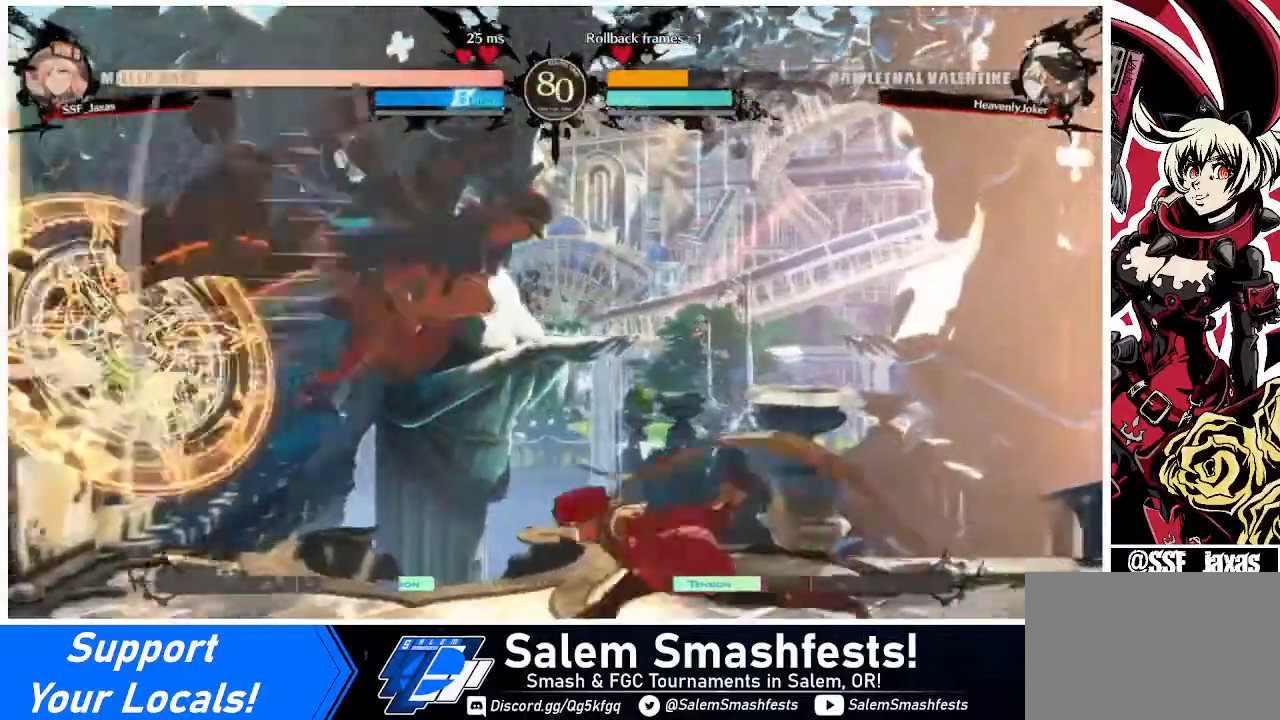
{"buttons": ["DPAD_RIGHT"], "events": [[160, "DPAD_UP", "up"], [160, "R2", "down"], [240, "R2", "up"]]}
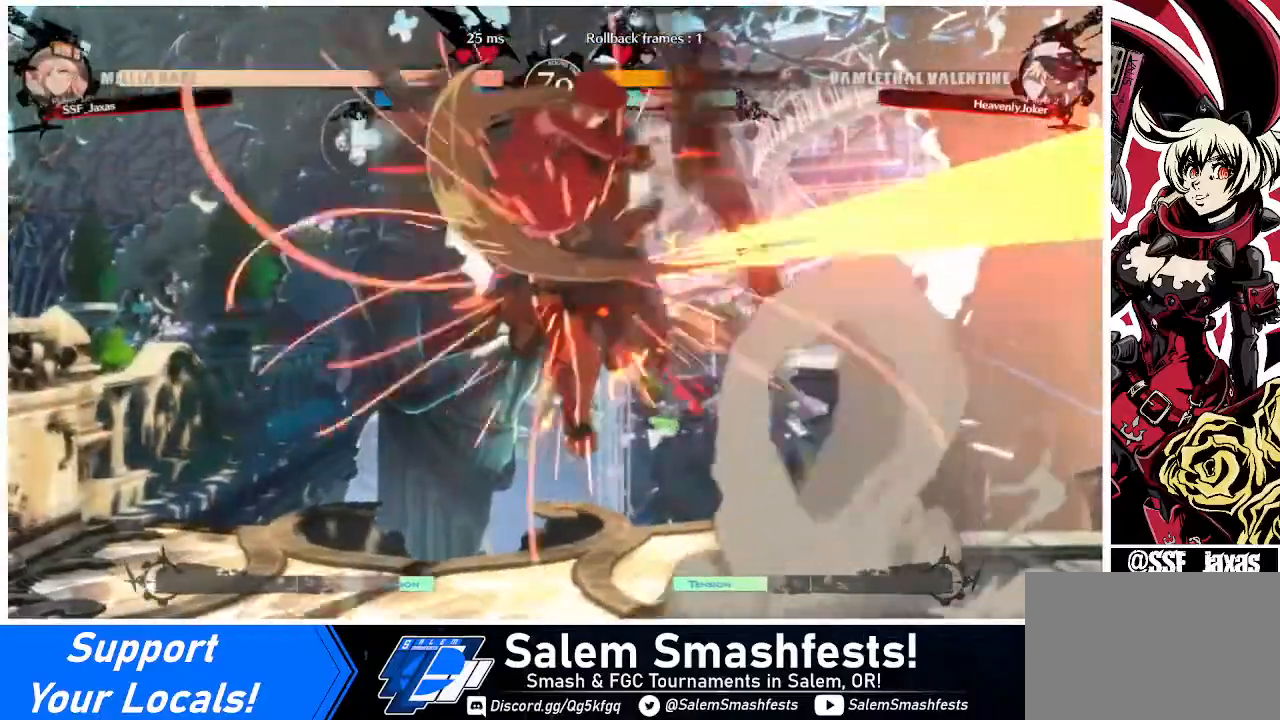
{"buttons": [], "events": [[120, "DPAD_RIGHT", "up"]]}
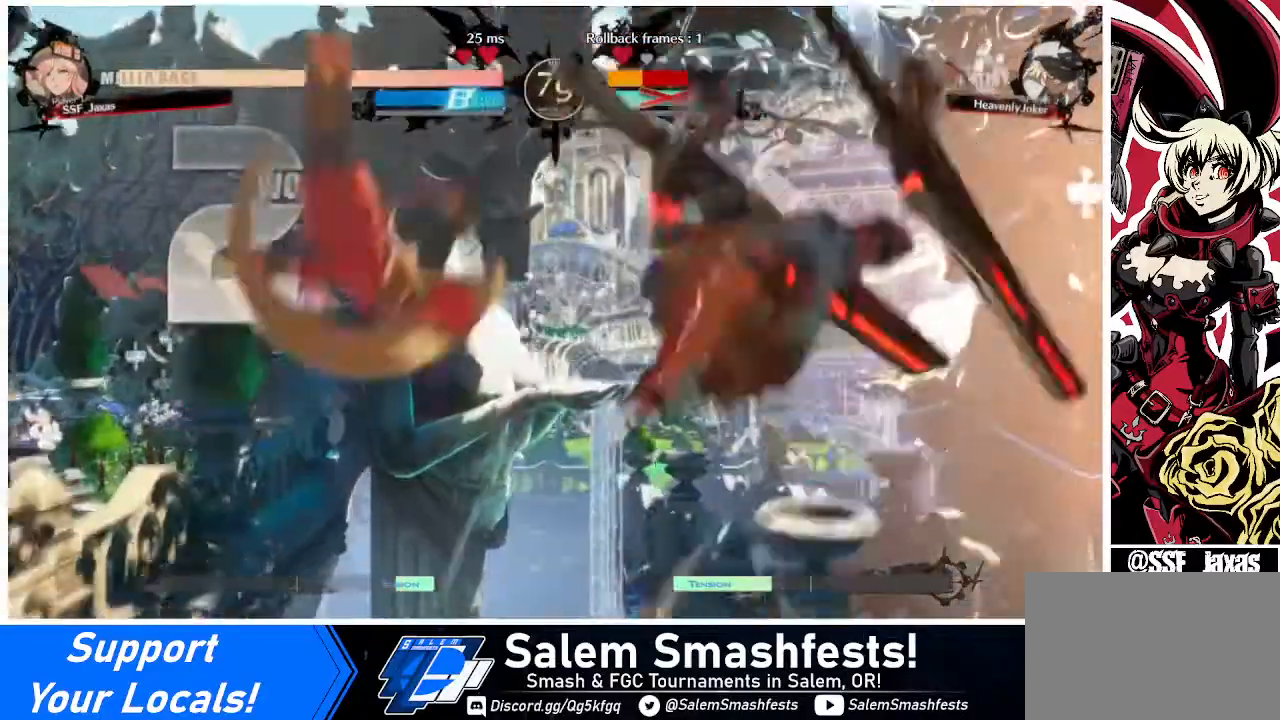
{"buttons": ["DPAD_RIGHT"], "events": [[520, "DPAD_RIGHT", "down"]]}
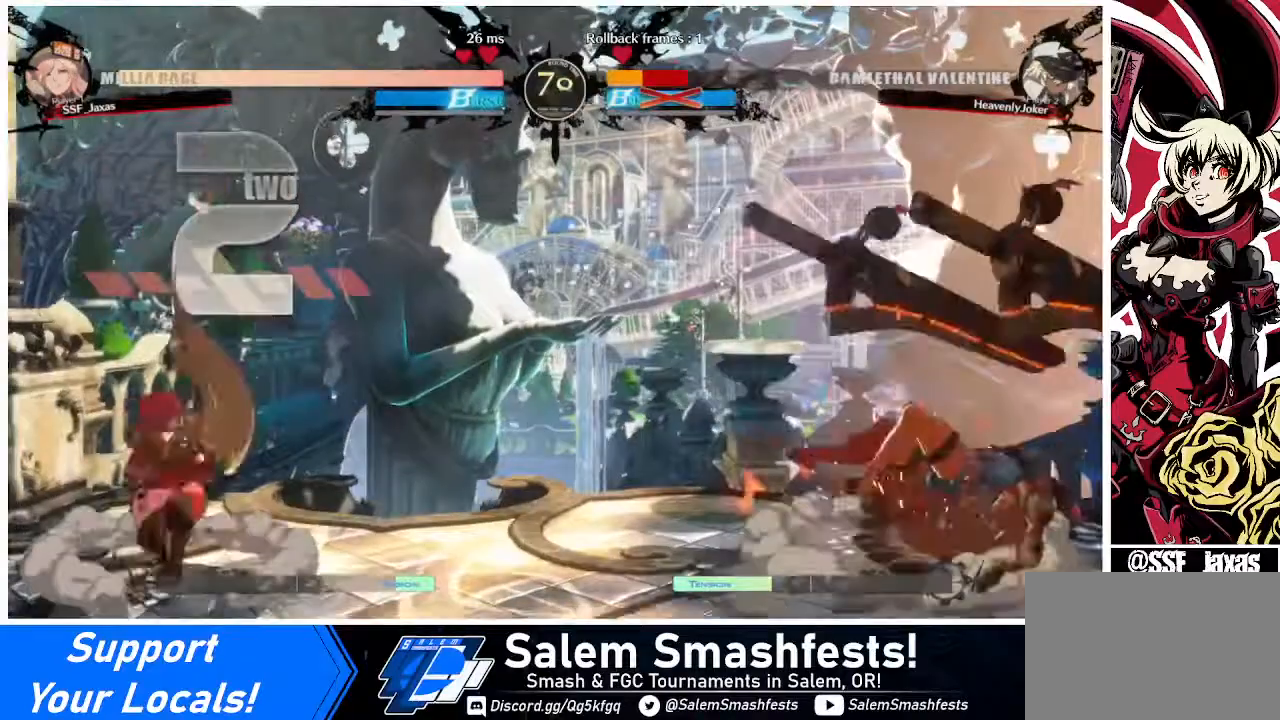
{"buttons": ["DPAD_RIGHT"], "events": [[80, "DPAD_RIGHT", "up"], [120, "DPAD_RIGHT", "down"]]}
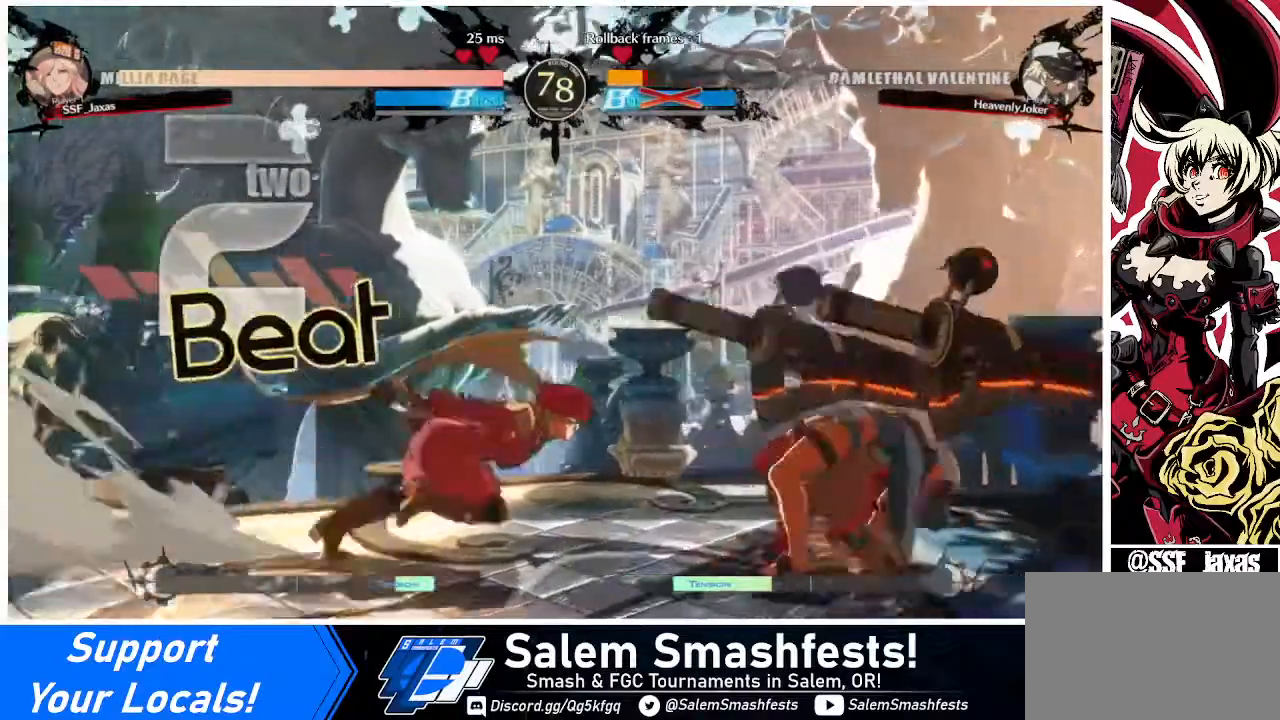
{"buttons": ["SQUARE"], "events": [[320, "DPAD_RIGHT", "up"], [320, "SQUARE", "down"], [440, "SQUARE", "up"], [480, "SQUARE", "down"]]}
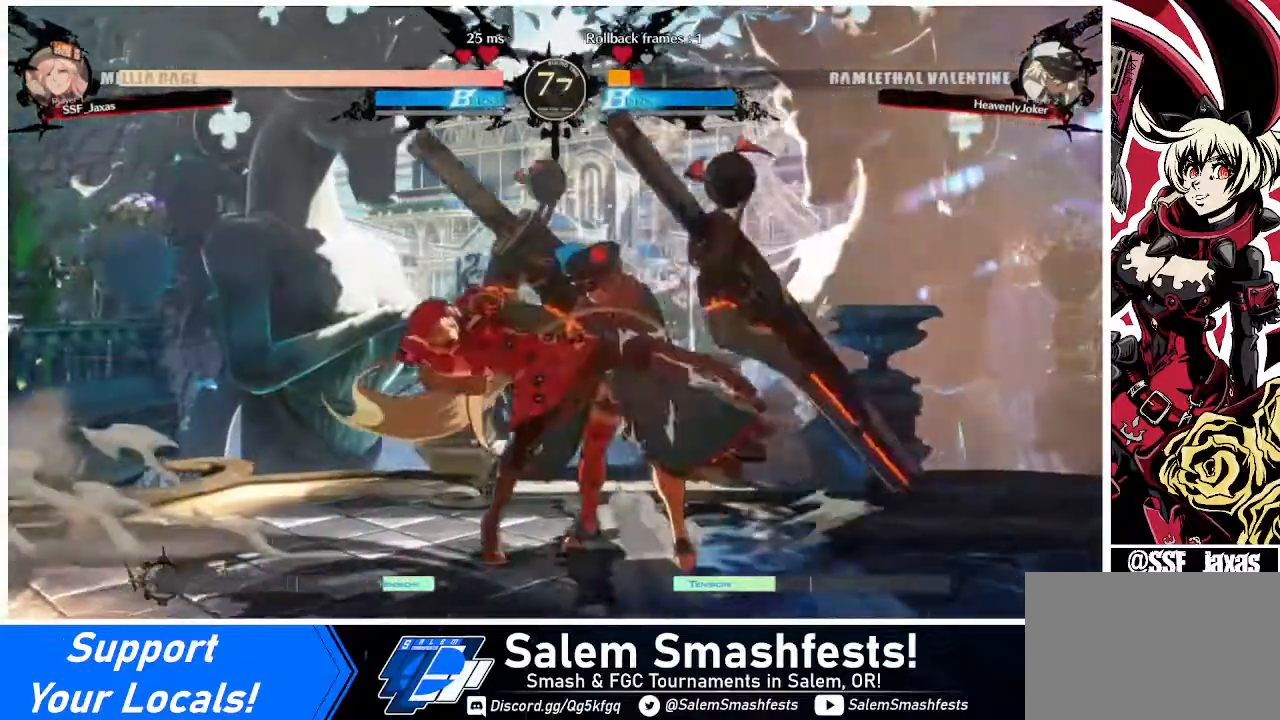
{"buttons": [], "events": [[120, "SQUARE", "up"], [320, "SQUARE", "down"], [400, "SQUARE", "up"]]}
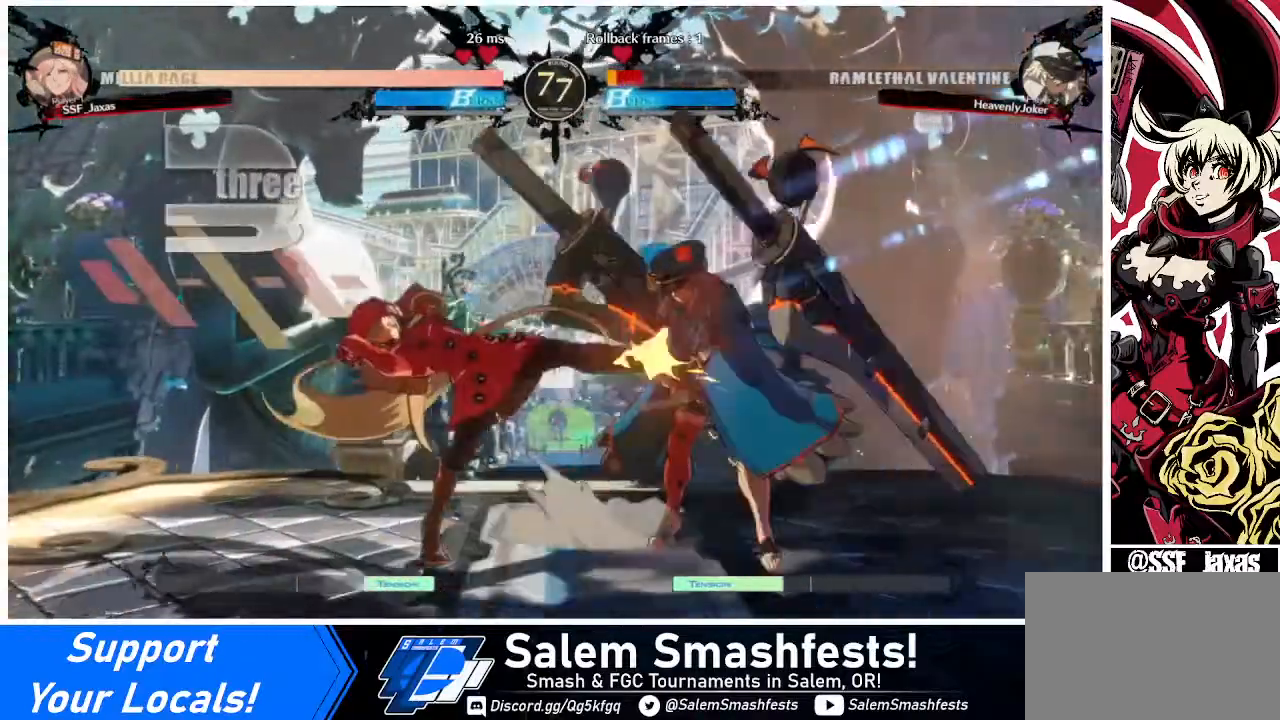
{"buttons": ["DPAD_DOWN", "DPAD_RIGHT"], "events": [[40, "DPAD_DOWN", "down"], [80, "R2", "down"], [240, "DPAD_DOWN", "up"], [240, "R2", "up"], [360, "DPAD_DOWN", "down"], [440, "DPAD_RIGHT", "down"], [480, "DPAD_DOWN", "up"], [520, "DPAD_DOWN", "down"]]}
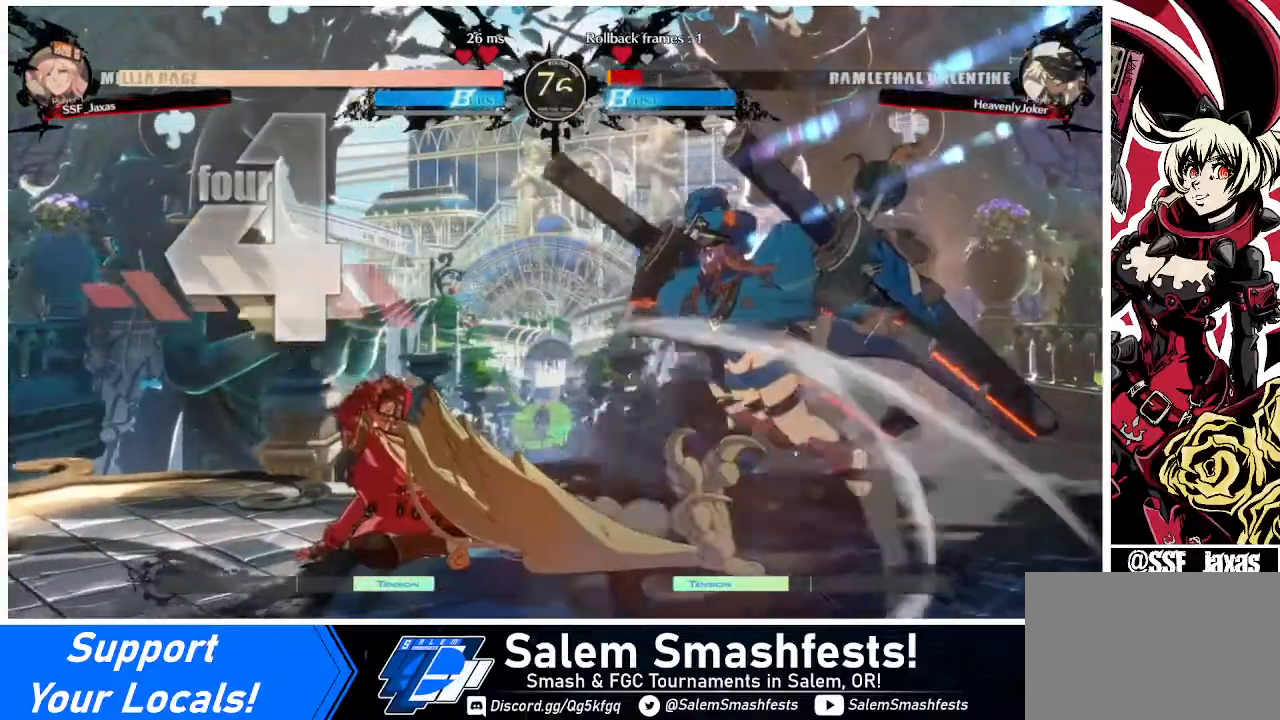
{"buttons": [], "events": [[40, "DPAD_RIGHT", "up"], [40, "TRIANGLE", "down"], [80, "DPAD_DOWN", "up"], [80, "DPAD_RIGHT", "down"], [80, "TRIANGLE", "up"], [160, "DPAD_RIGHT", "up"]]}